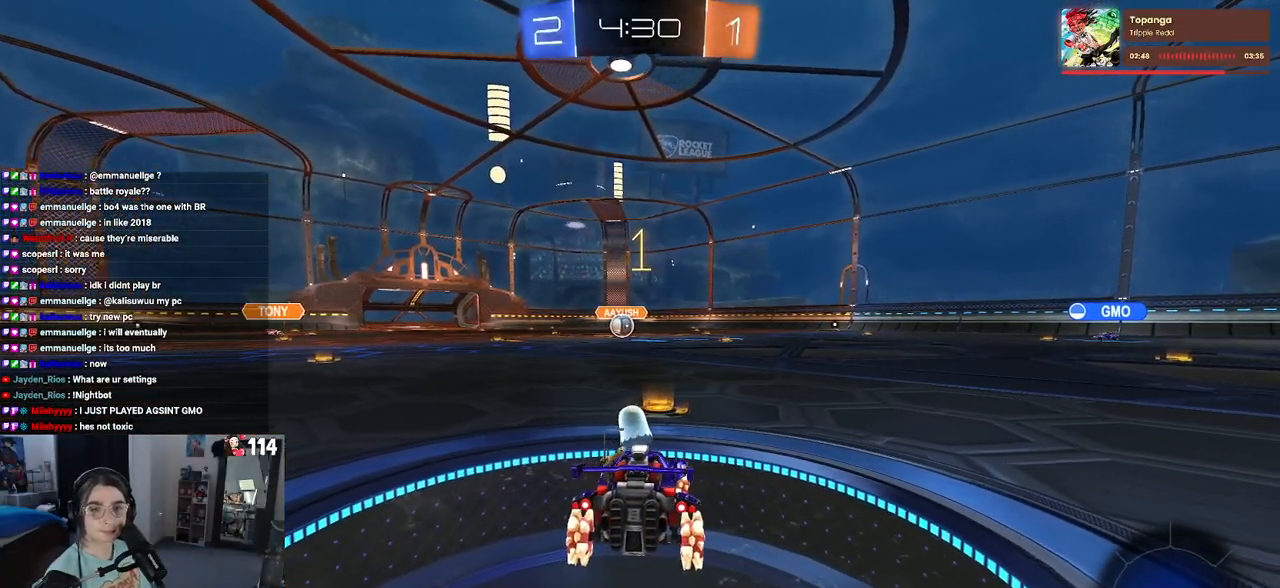
Gameplay with a controller (PlayStation layout); each line is a JSON object with the inputs held at the frame after it. "events" lists button and stick changes between this image and that frame as [ms after this image, input, new state], when the widget could be followed in between.
{"buttons": ["R2"], "left_stick": "center", "right_stick": "center", "events": [[33, "TRIANGLE", "up"]]}
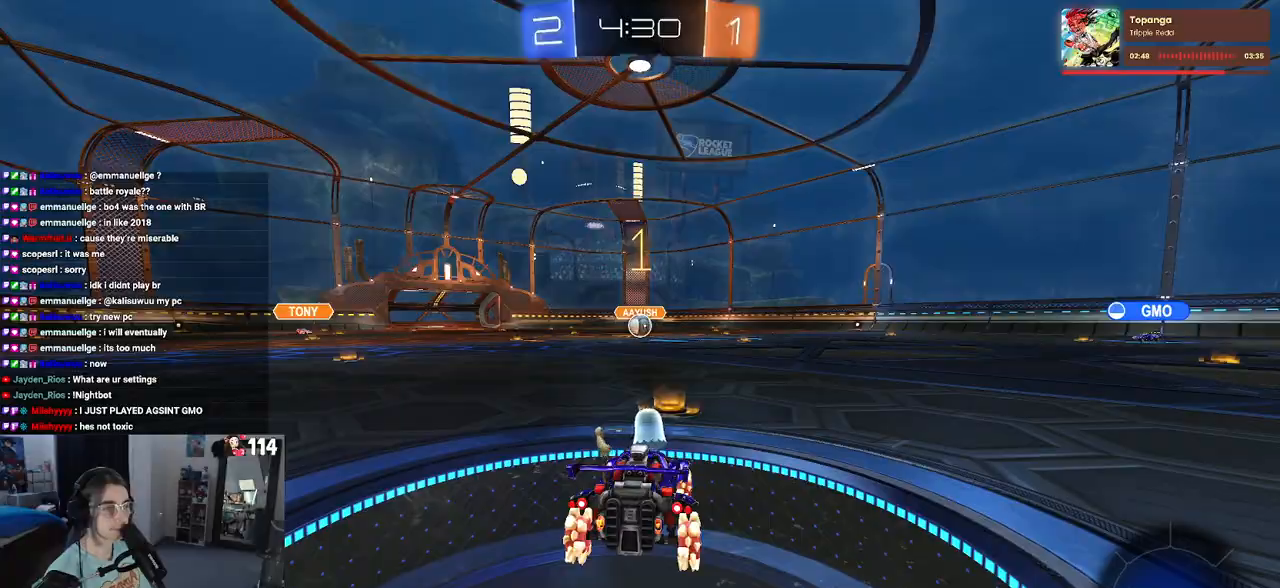
{"buttons": ["CROSS", "R1", "R2"], "left_stick": "up-right", "right_stick": "center", "events": [[67, "R1", "down"], [500, "CROSS", "down"], [500, "left_stick", "up-right"]]}
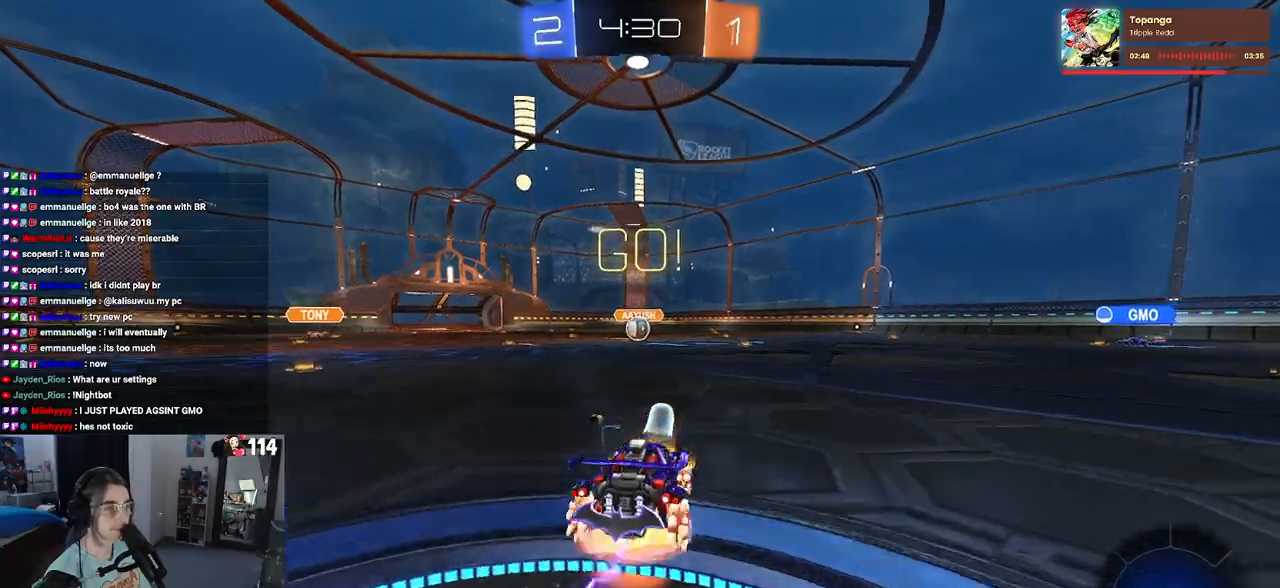
{"buttons": ["SQUARE", "R1", "R2"], "left_stick": "down", "right_stick": "center", "events": [[17, "left_stick", "up"], [83, "CROSS", "up"], [150, "CROSS", "down"], [183, "SQUARE", "down"], [217, "CROSS", "up"], [217, "left_stick", "down"]]}
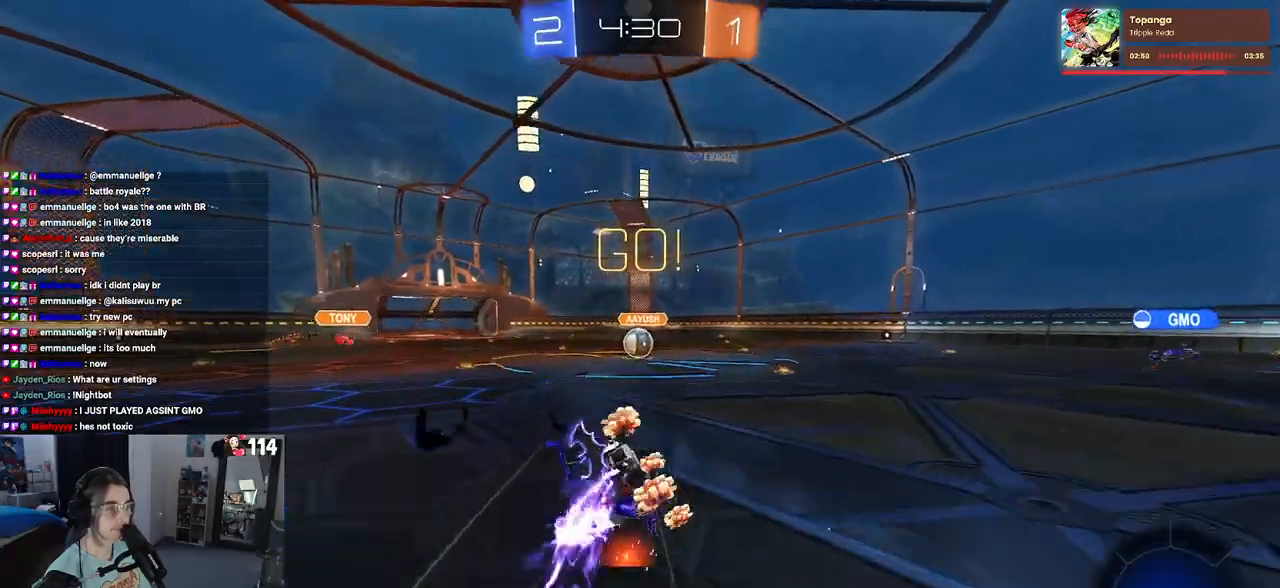
{"buttons": ["SQUARE", "R1", "R2"], "left_stick": "down-left", "right_stick": "center", "events": [[50, "left_stick", "down-left"]]}
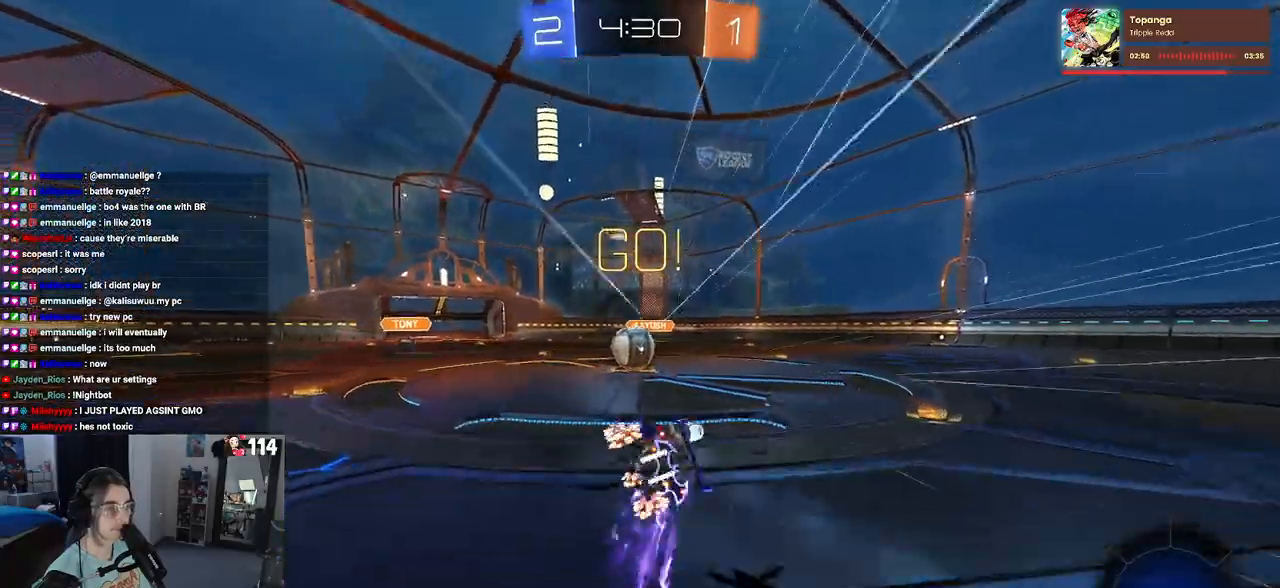
{"buttons": ["CROSS", "R2"], "left_stick": "up-left", "right_stick": "center", "events": [[150, "R1", "up"], [150, "left_stick", "down-right"], [167, "SQUARE", "up"], [283, "CROSS", "down"], [317, "left_stick", "center"], [383, "left_stick", "up"], [433, "CROSS", "up"], [450, "left_stick", "up-left"], [483, "CROSS", "down"]]}
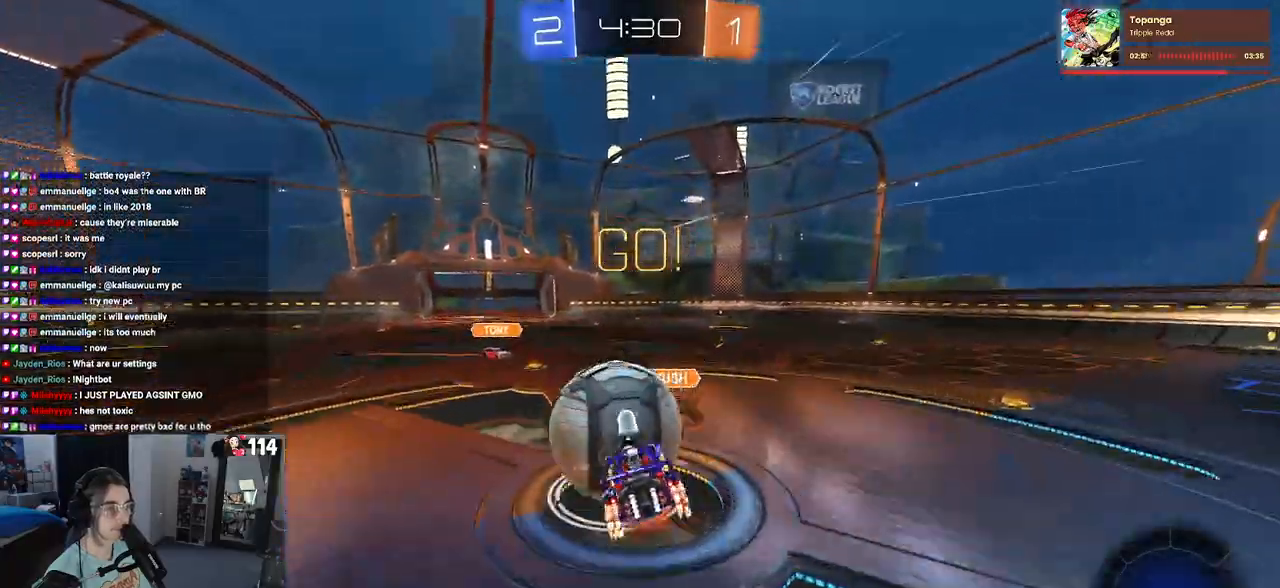
{"buttons": ["SQUARE", "R2"], "left_stick": "down-left", "right_stick": "center", "events": [[83, "SQUARE", "down"], [133, "CROSS", "up"], [133, "left_stick", "down"], [467, "left_stick", "down-left"]]}
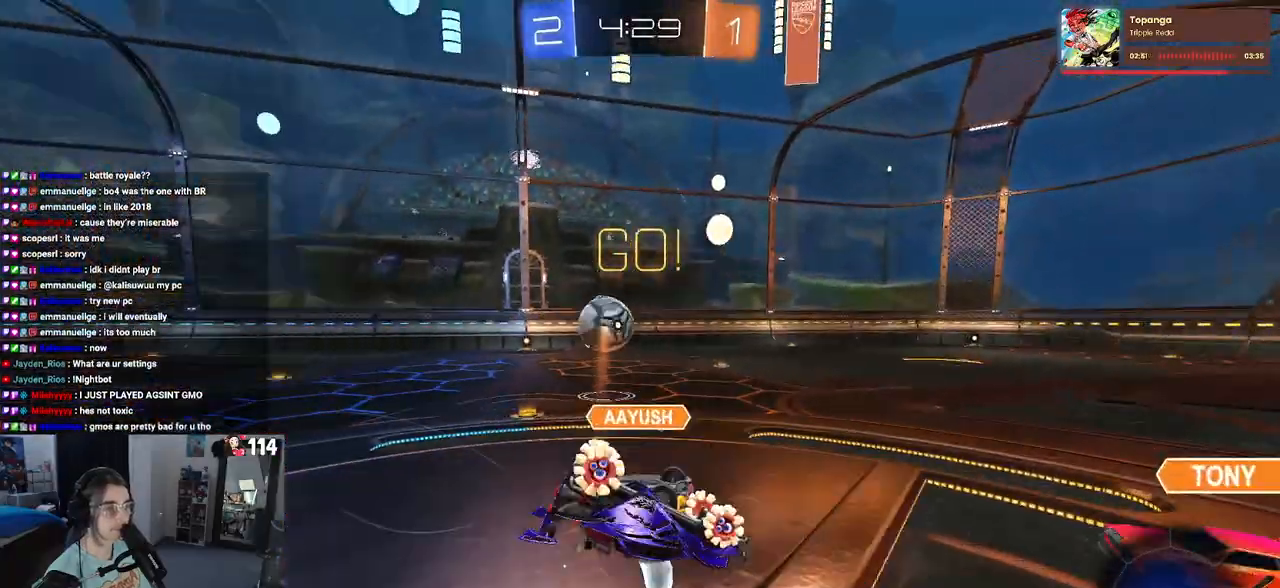
{"buttons": ["R2"], "left_stick": "down-right", "right_stick": "center", "events": [[417, "SQUARE", "up"], [483, "left_stick", "down-right"]]}
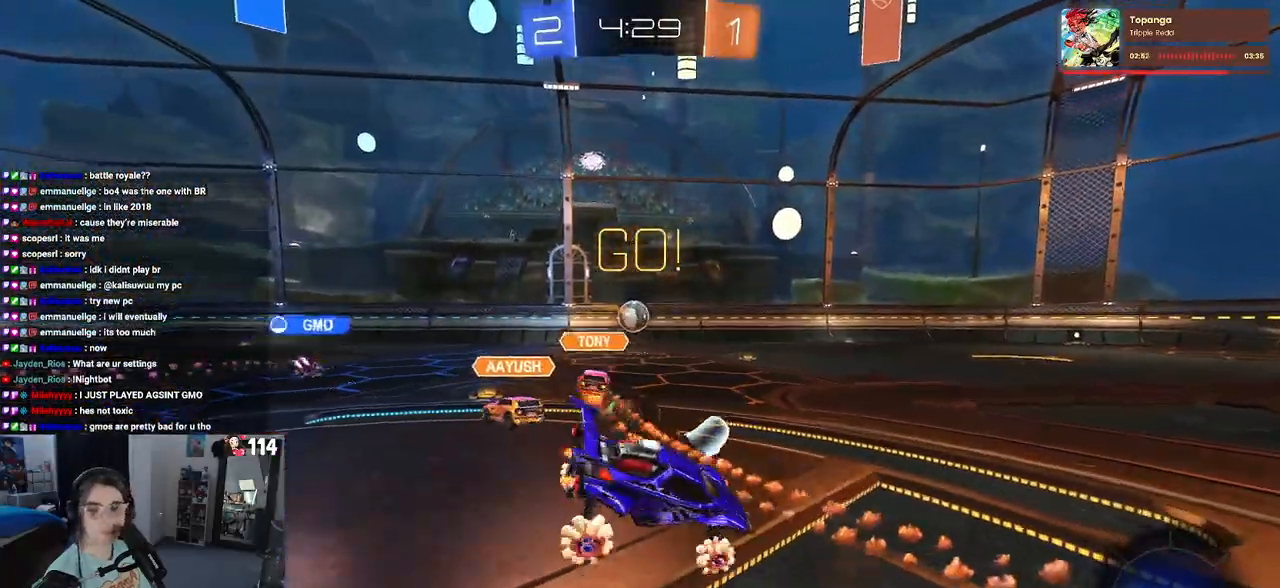
{"buttons": ["R2"], "left_stick": "down-right", "right_stick": "center", "events": [[67, "TRIANGLE", "down"], [183, "TRIANGLE", "up"]]}
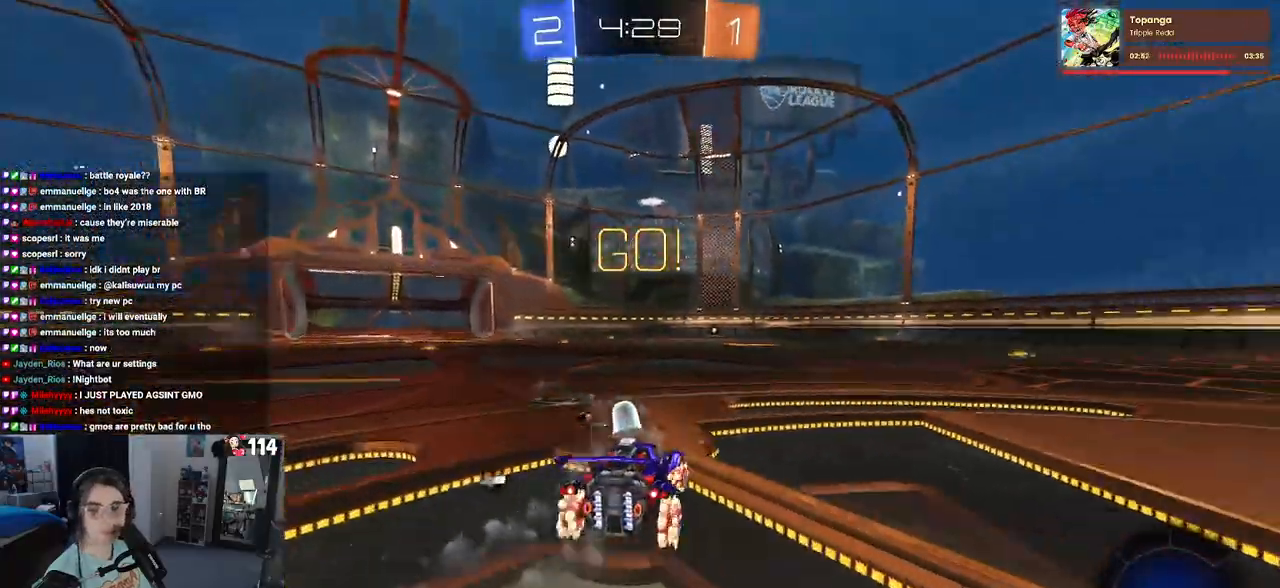
{"buttons": ["CROSS", "R2"], "left_stick": "up-right", "right_stick": "center", "events": [[250, "left_stick", "center"], [317, "left_stick", "left"], [350, "CROSS", "down"], [400, "left_stick", "up-right"], [433, "CROSS", "up"], [483, "CROSS", "down"]]}
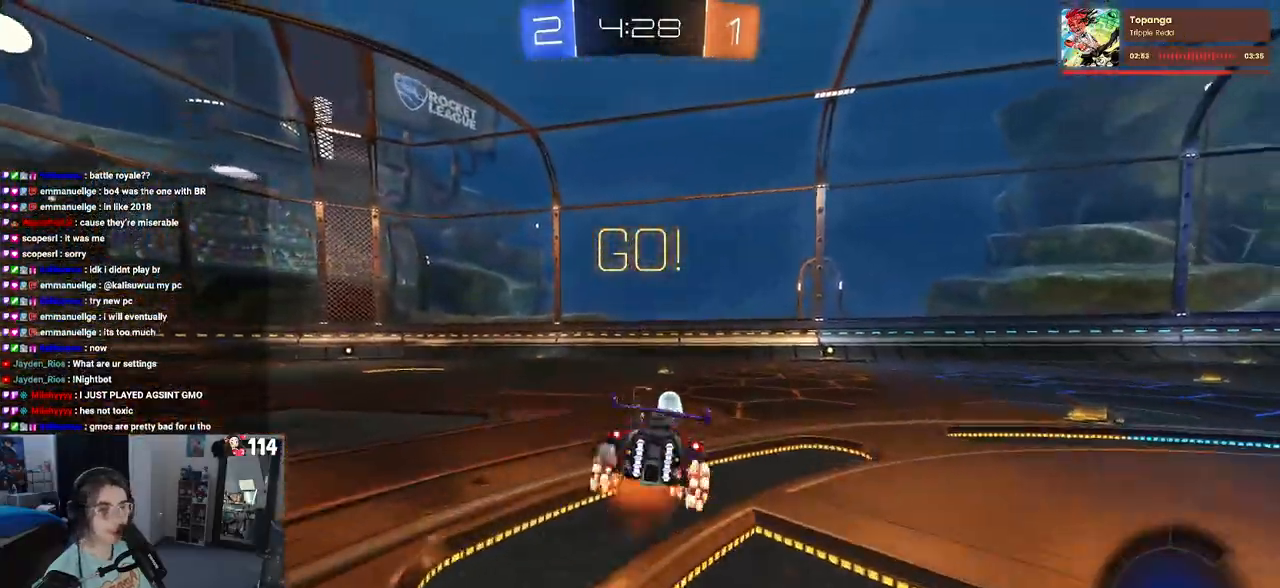
{"buttons": ["SQUARE", "R2"], "left_stick": "down-right", "right_stick": "center", "events": [[17, "SQUARE", "down"], [67, "CROSS", "up"], [67, "left_stick", "down"], [250, "left_stick", "down-right"]]}
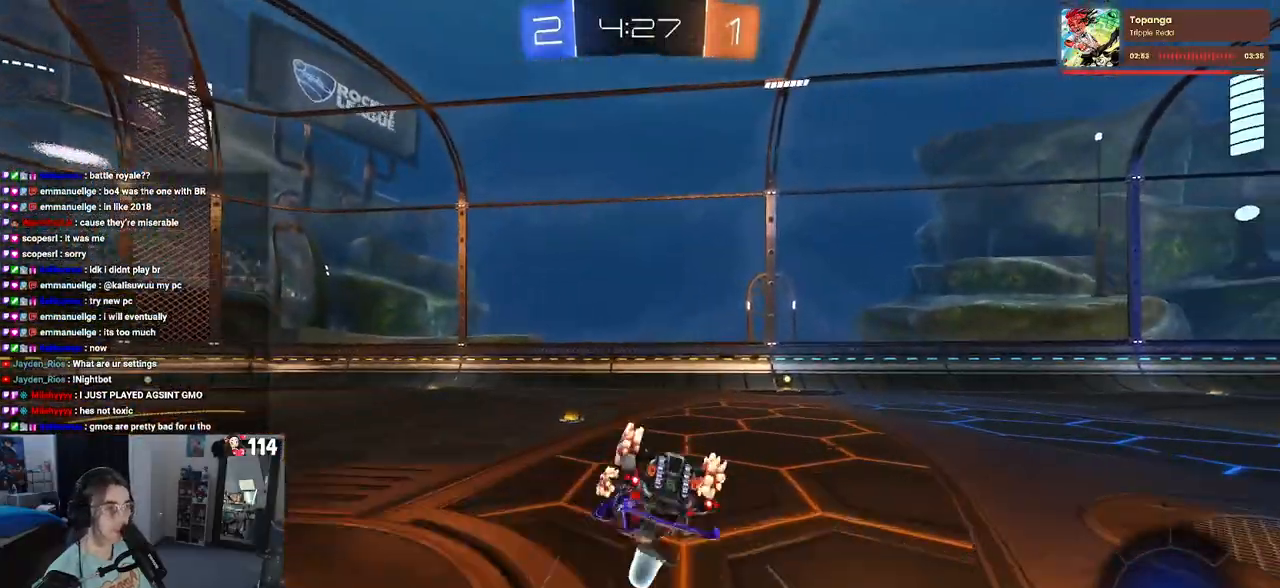
{"buttons": ["R2"], "left_stick": "down", "right_stick": "center", "events": [[317, "left_stick", "right"], [433, "SQUARE", "up"], [500, "left_stick", "down"]]}
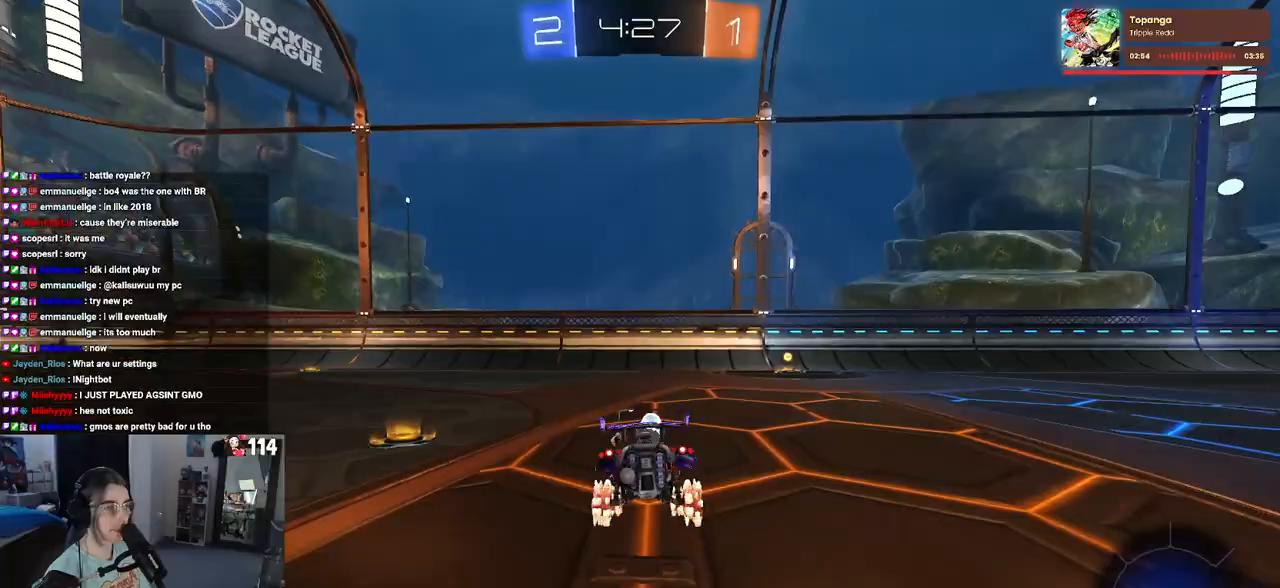
{"buttons": ["CROSS", "R2"], "left_stick": "up", "right_stick": "center", "events": [[83, "CROSS", "down"], [133, "CROSS", "up"], [333, "left_stick", "center"], [383, "left_stick", "up"], [433, "CROSS", "down"]]}
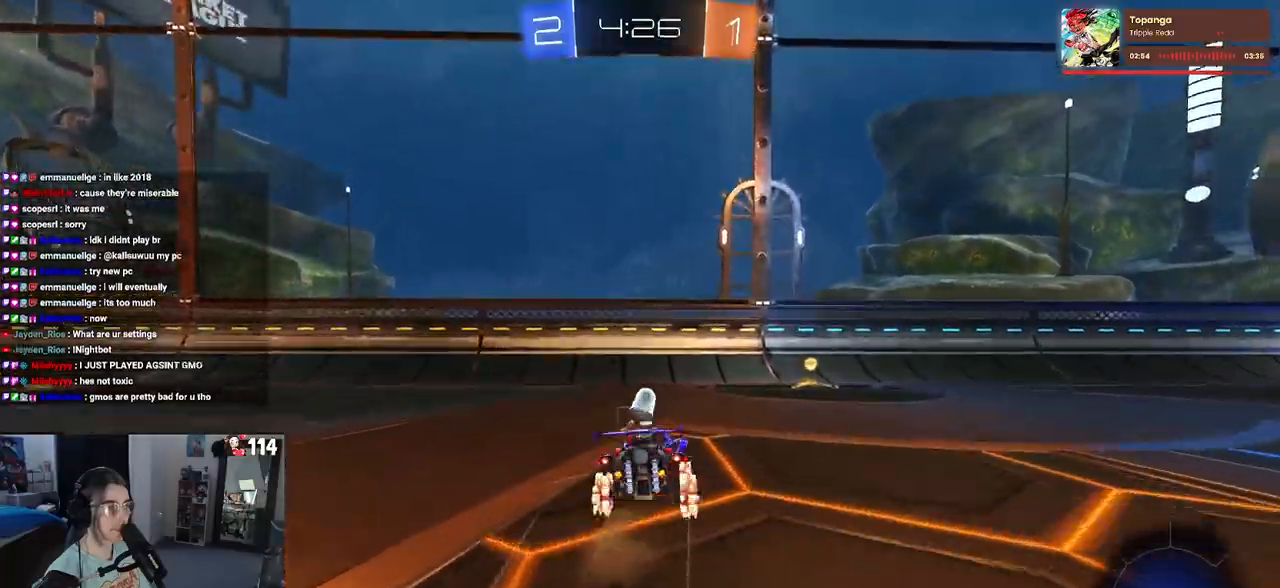
{"buttons": ["SQUARE", "R2"], "left_stick": "right", "right_stick": "center", "events": [[17, "CROSS", "up"], [83, "left_stick", "right"], [233, "TRIANGLE", "down"], [233, "left_stick", "center"], [333, "TRIANGLE", "up"], [450, "left_stick", "right"], [500, "SQUARE", "down"]]}
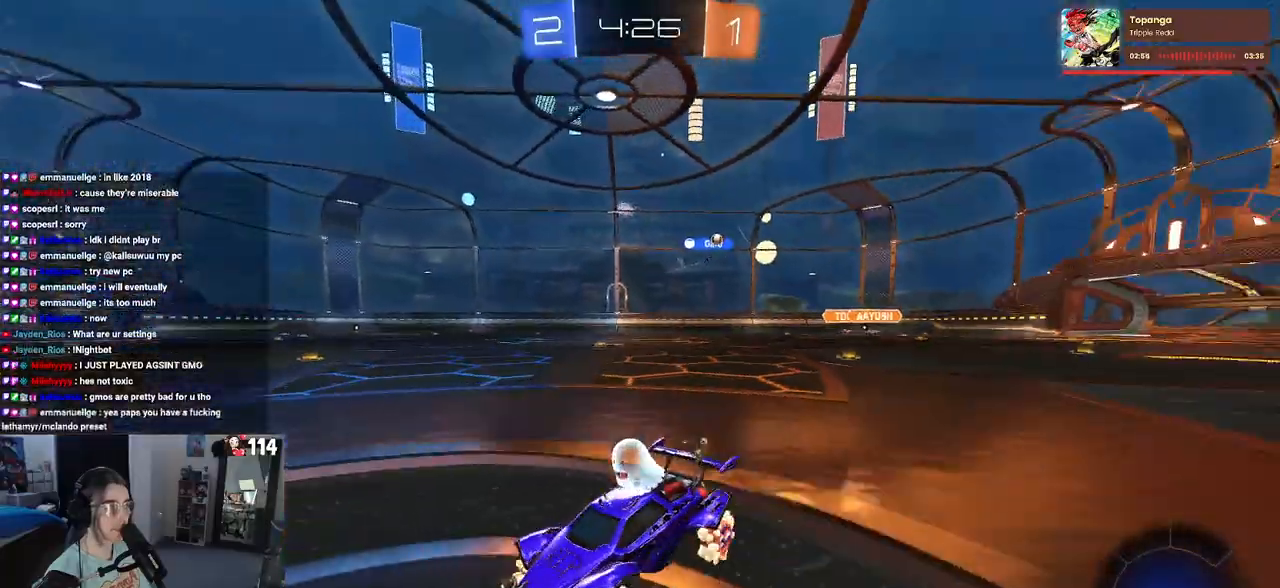
{"buttons": ["R2"], "left_stick": "right", "right_stick": "center", "events": [[117, "SQUARE", "up"]]}
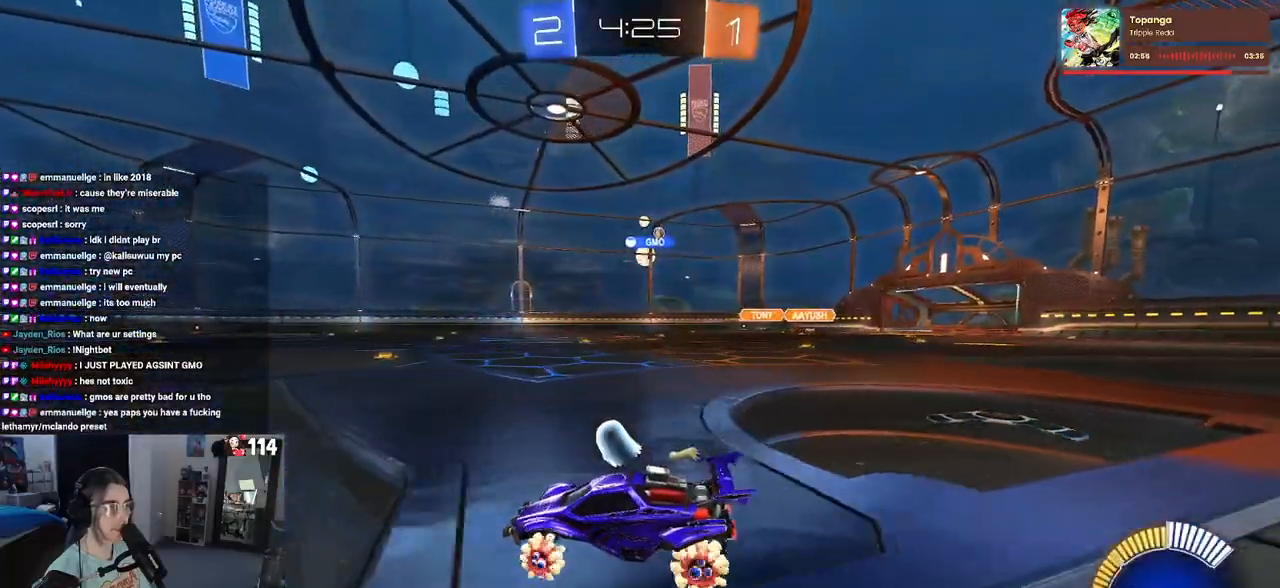
{"buttons": ["R2"], "left_stick": "center", "right_stick": "center", "events": [[400, "left_stick", "center"]]}
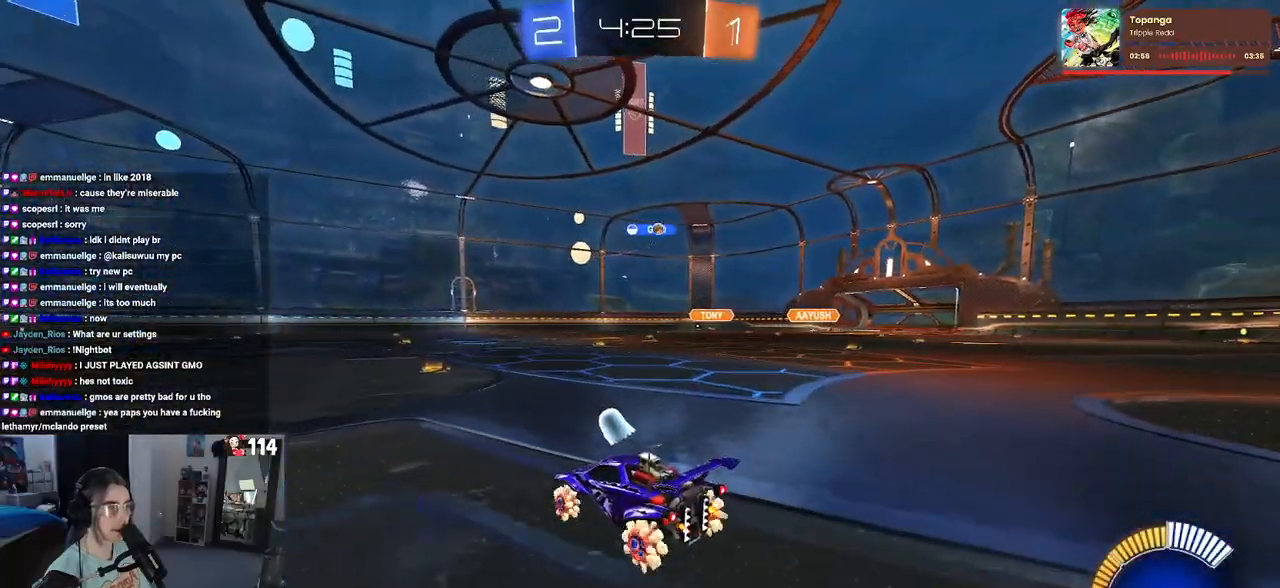
{"buttons": ["R1", "R2"], "left_stick": "right", "right_stick": "center", "events": [[183, "left_stick", "right"], [467, "R1", "down"]]}
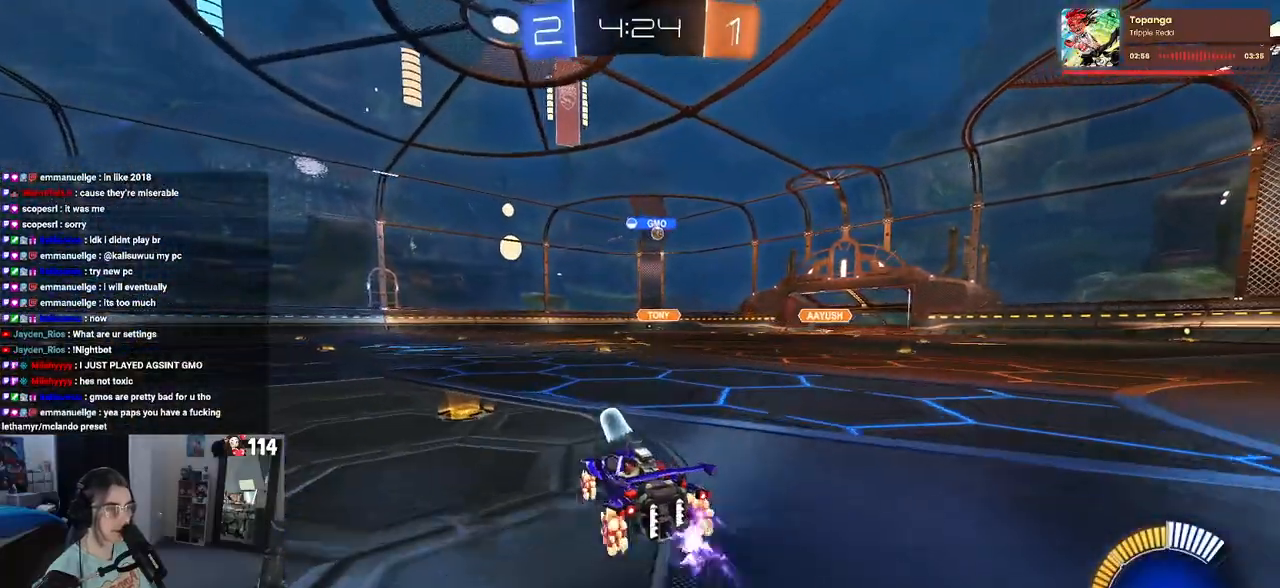
{"buttons": ["R2"], "left_stick": "center", "right_stick": "center", "events": [[117, "left_stick", "center"], [283, "R1", "up"]]}
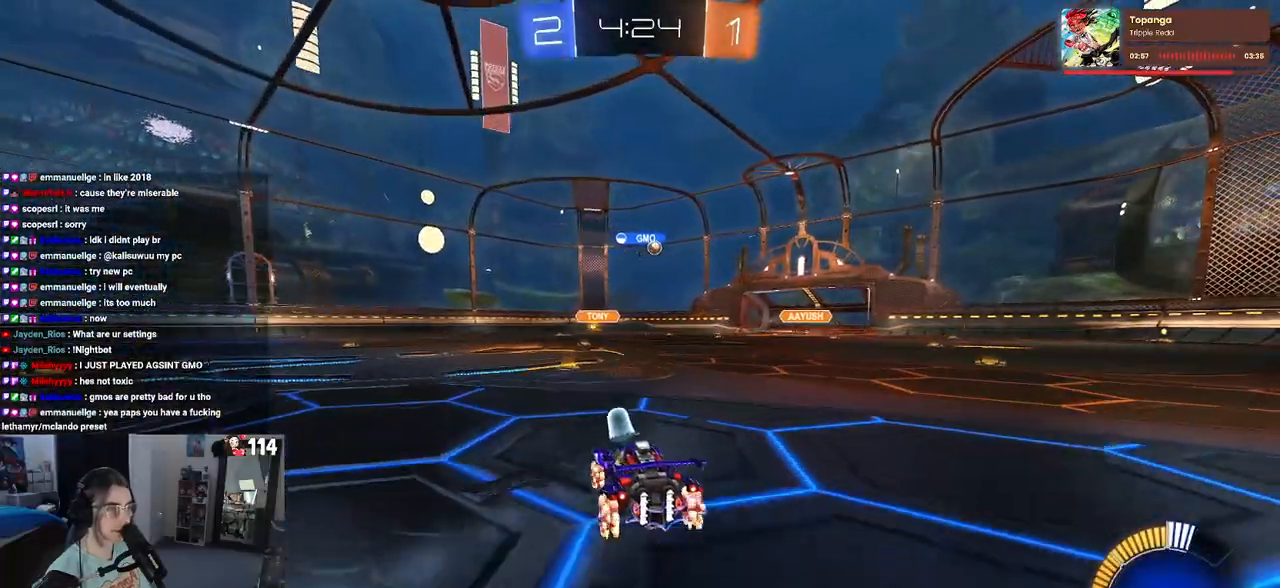
{"buttons": ["R2"], "left_stick": "center", "right_stick": "center", "events": [[83, "left_stick", "down-left"], [133, "left_stick", "center"], [250, "left_stick", "right"], [483, "left_stick", "center"]]}
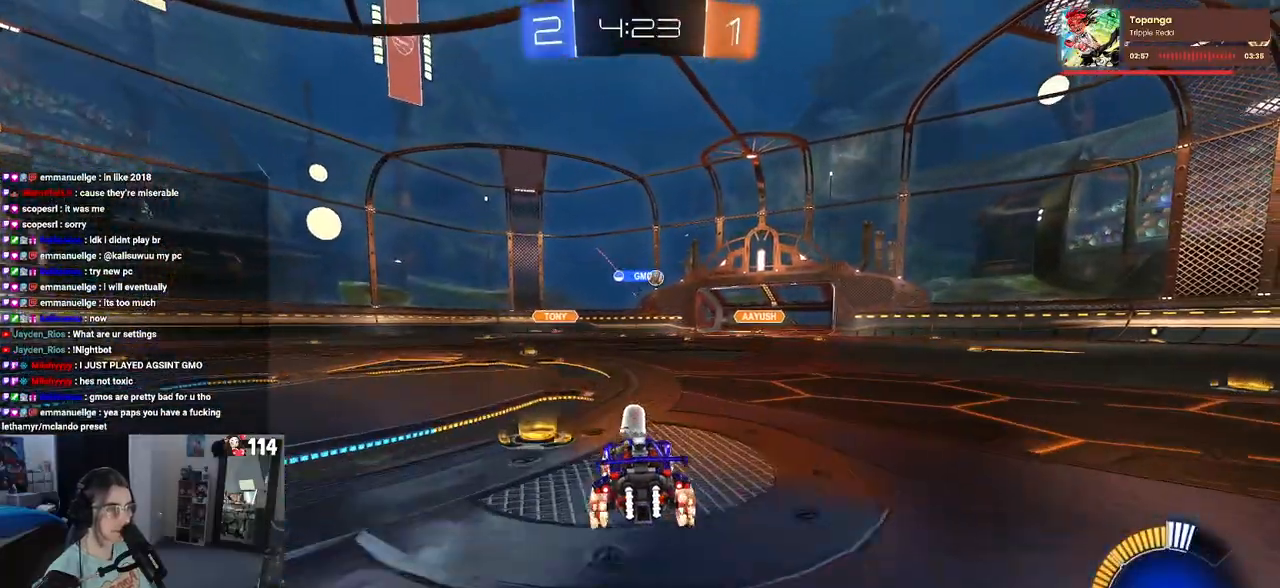
{"buttons": ["R2"], "left_stick": "down-right", "right_stick": "center", "events": [[333, "left_stick", "right"], [383, "left_stick", "down-right"]]}
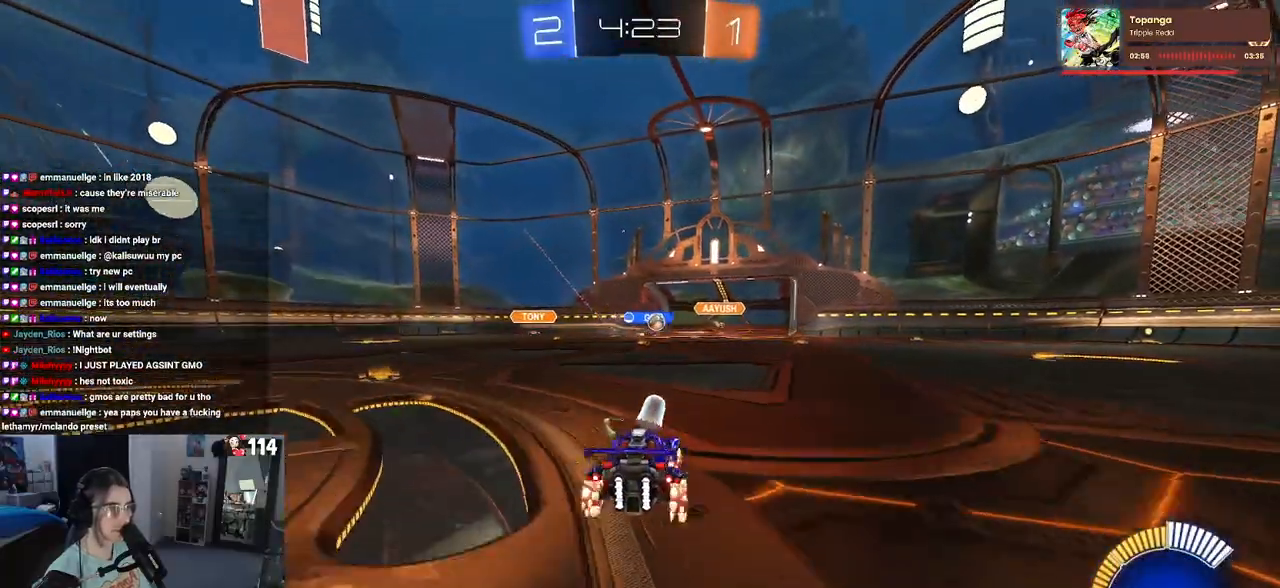
{"buttons": ["R2"], "left_stick": "center", "right_stick": "center", "events": [[100, "left_stick", "center"]]}
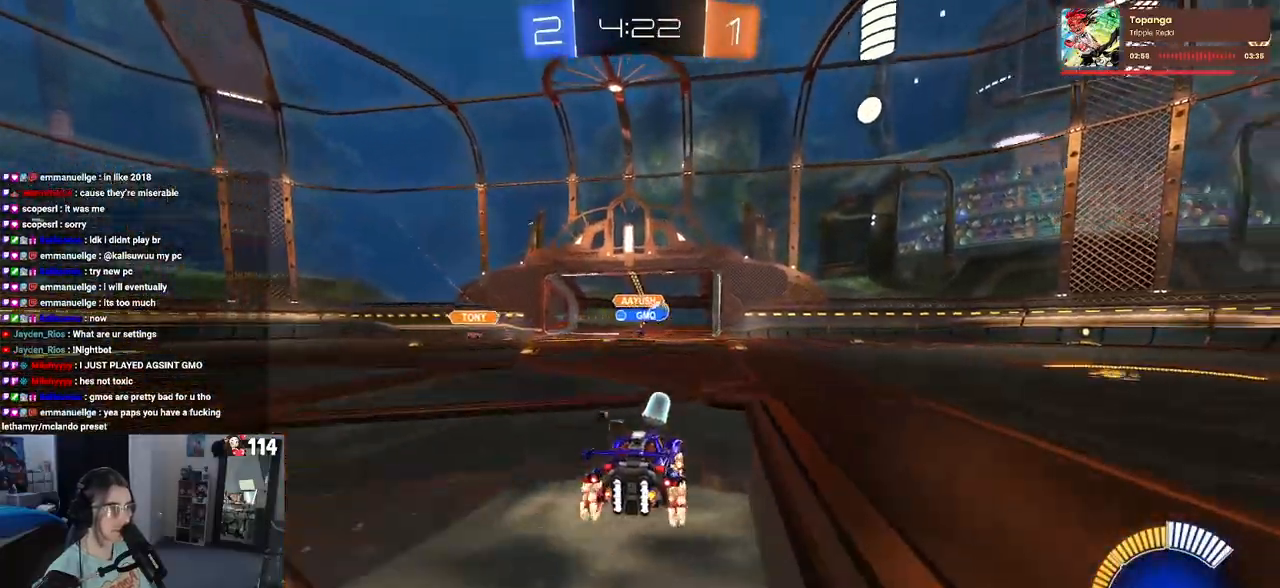
{"buttons": ["R2"], "left_stick": "center", "right_stick": "center", "events": []}
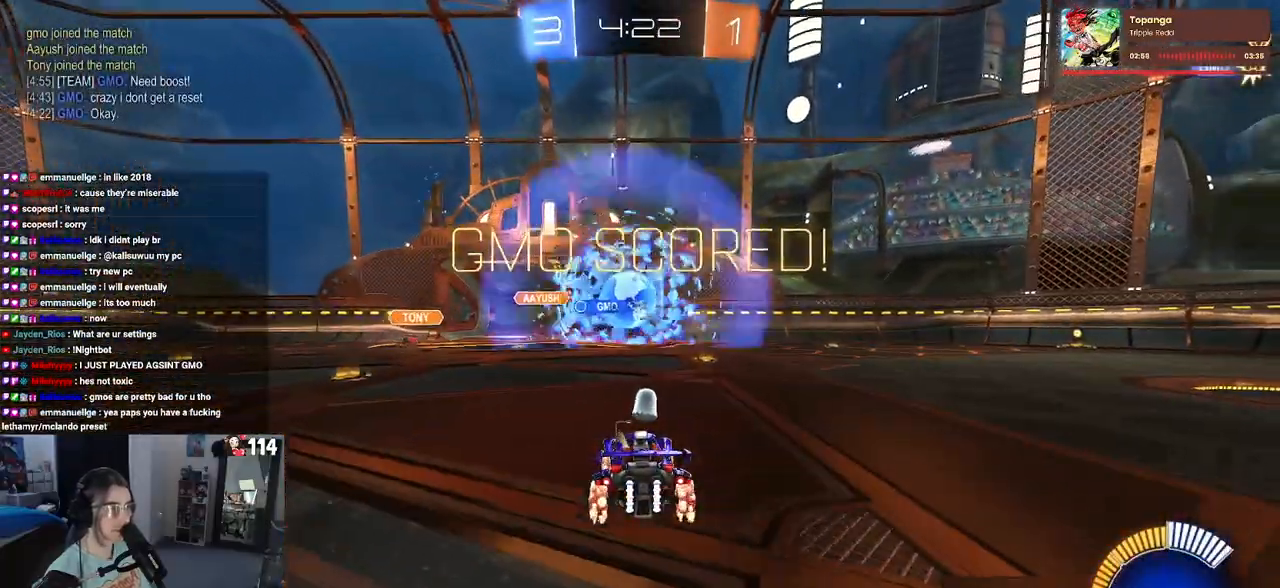
{"buttons": [], "left_stick": "center", "right_stick": "center", "events": [[150, "R2", "up"]]}
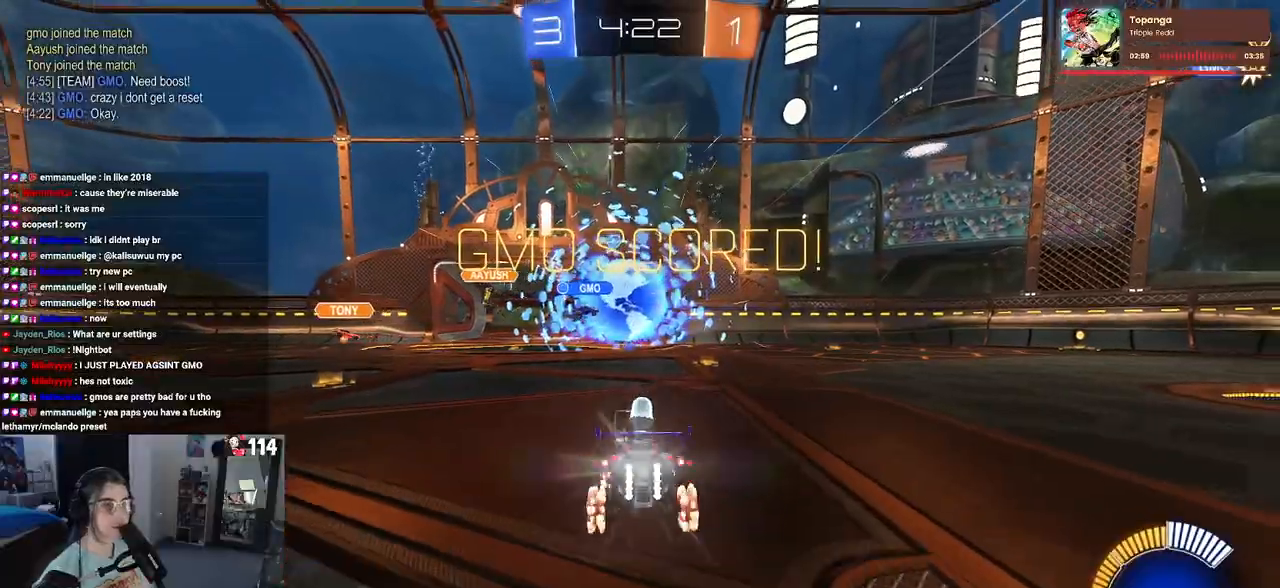
{"buttons": [], "left_stick": "center", "right_stick": "center", "events": []}
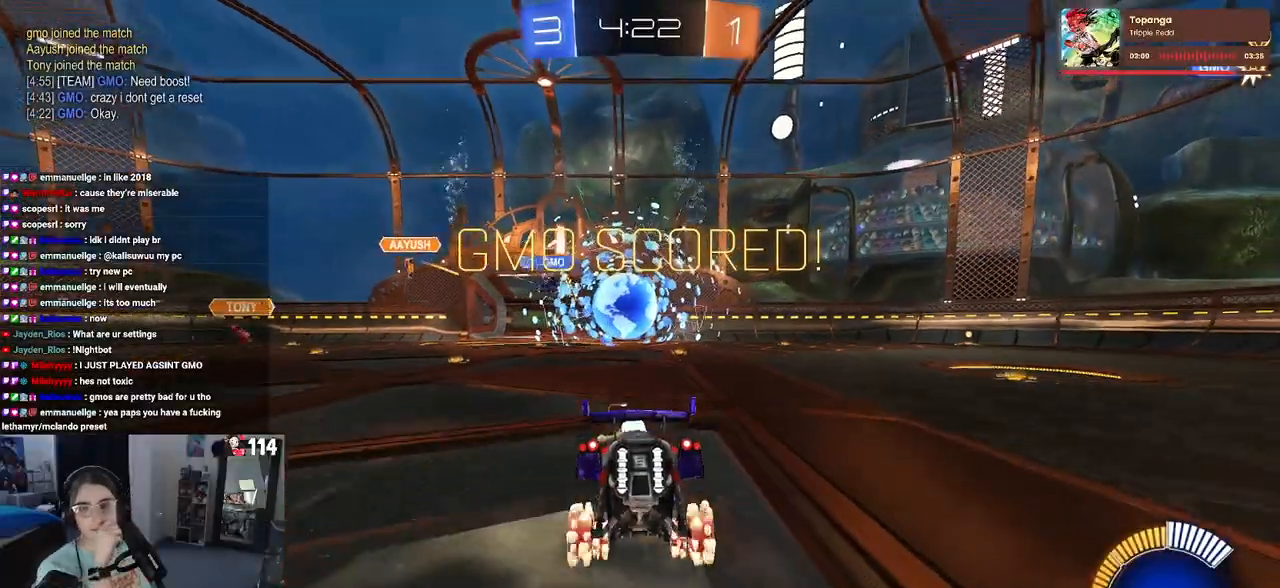
{"buttons": [], "left_stick": "center", "right_stick": "center", "events": []}
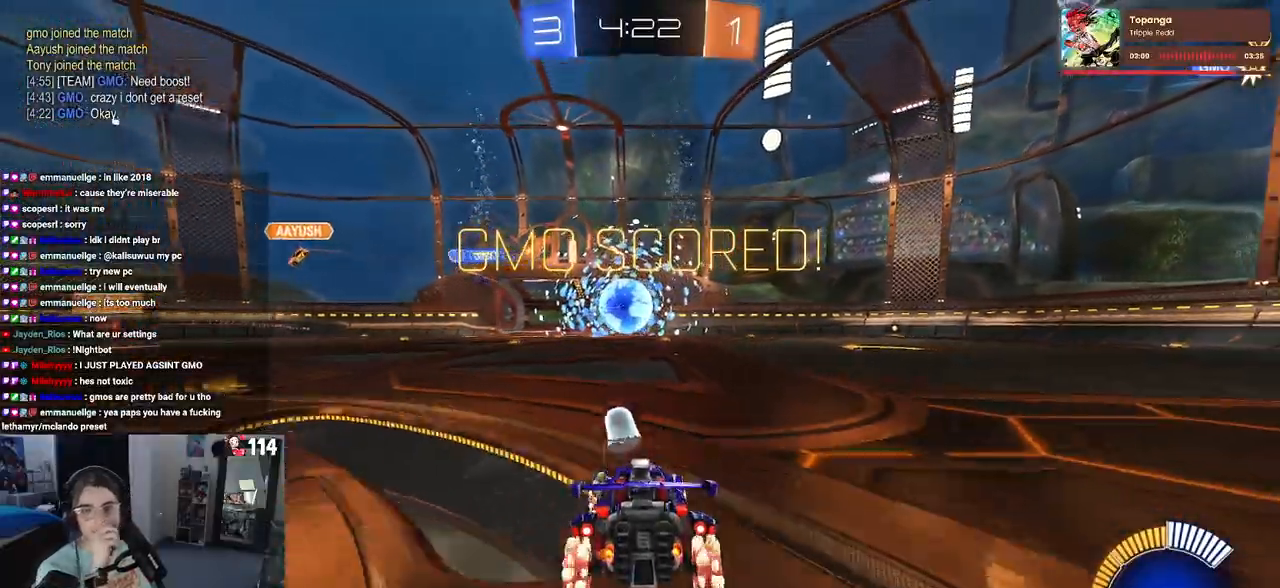
{"buttons": [], "left_stick": "center", "right_stick": "center", "events": []}
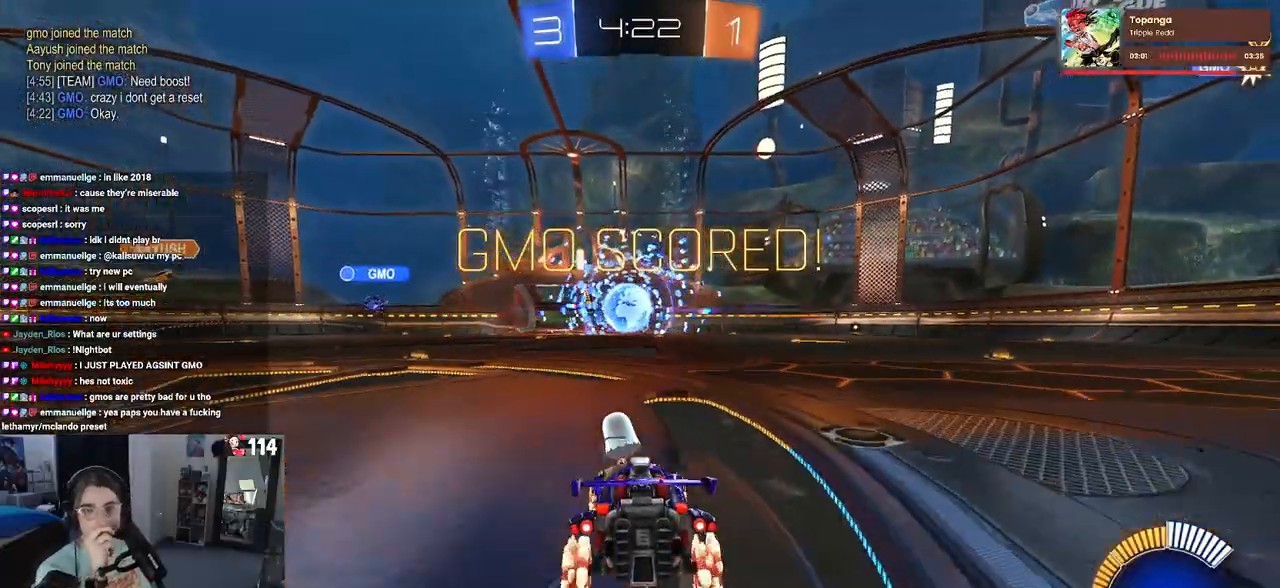
{"buttons": [], "left_stick": "center", "right_stick": "center", "events": []}
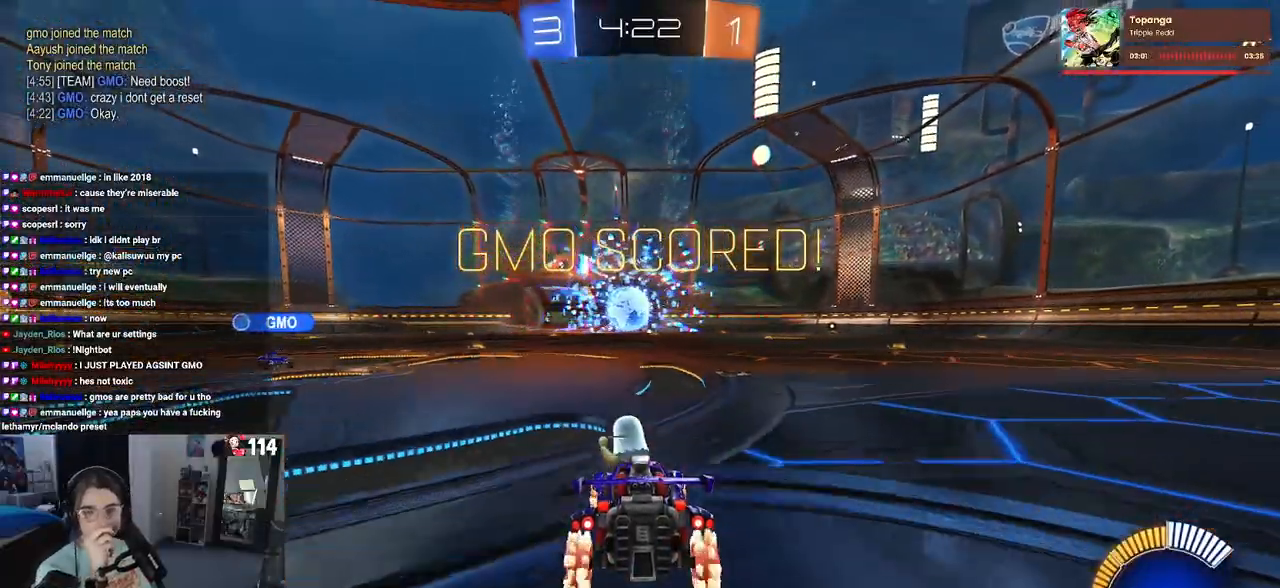
{"buttons": [], "left_stick": "center", "right_stick": "center", "events": []}
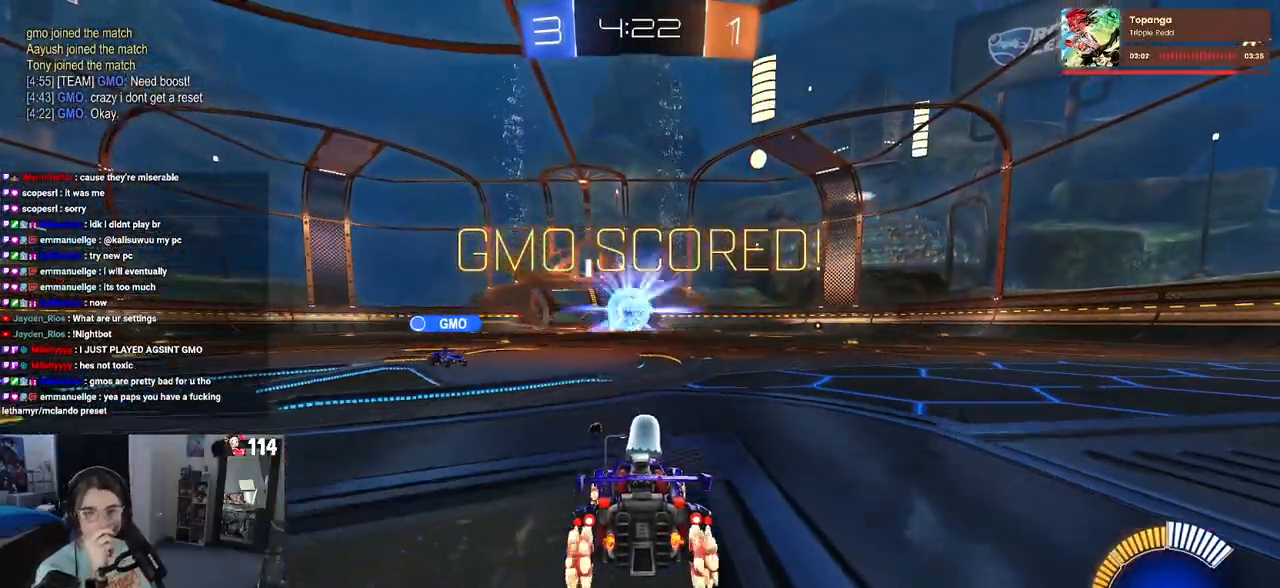
{"buttons": [], "left_stick": "center", "right_stick": "center", "events": []}
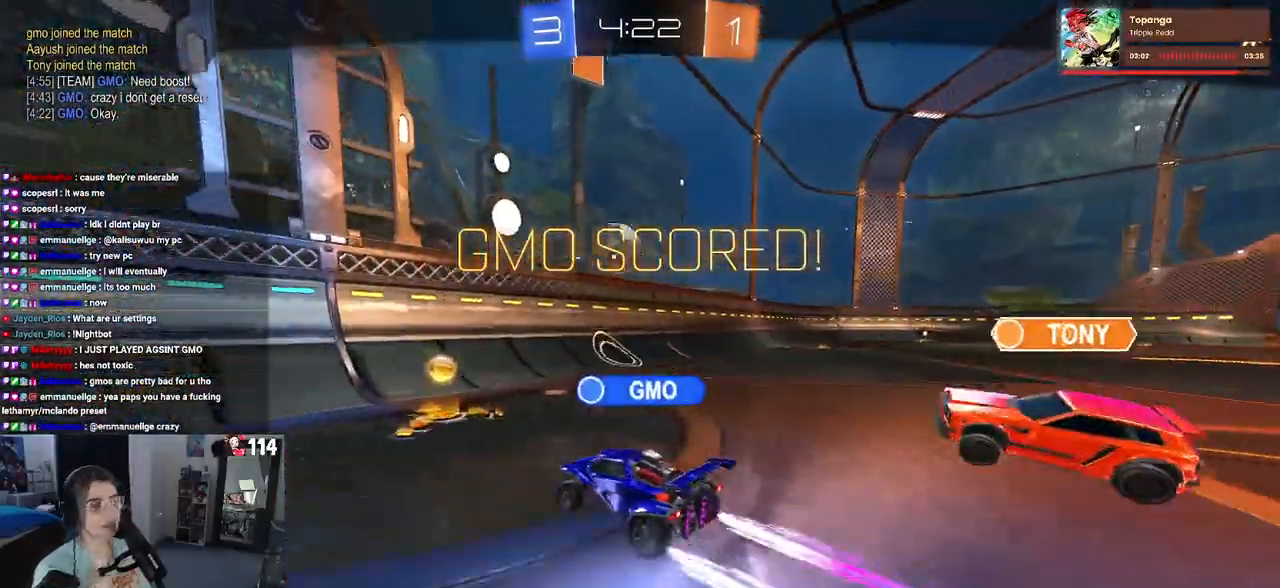
{"buttons": [], "left_stick": "center", "right_stick": "center", "events": []}
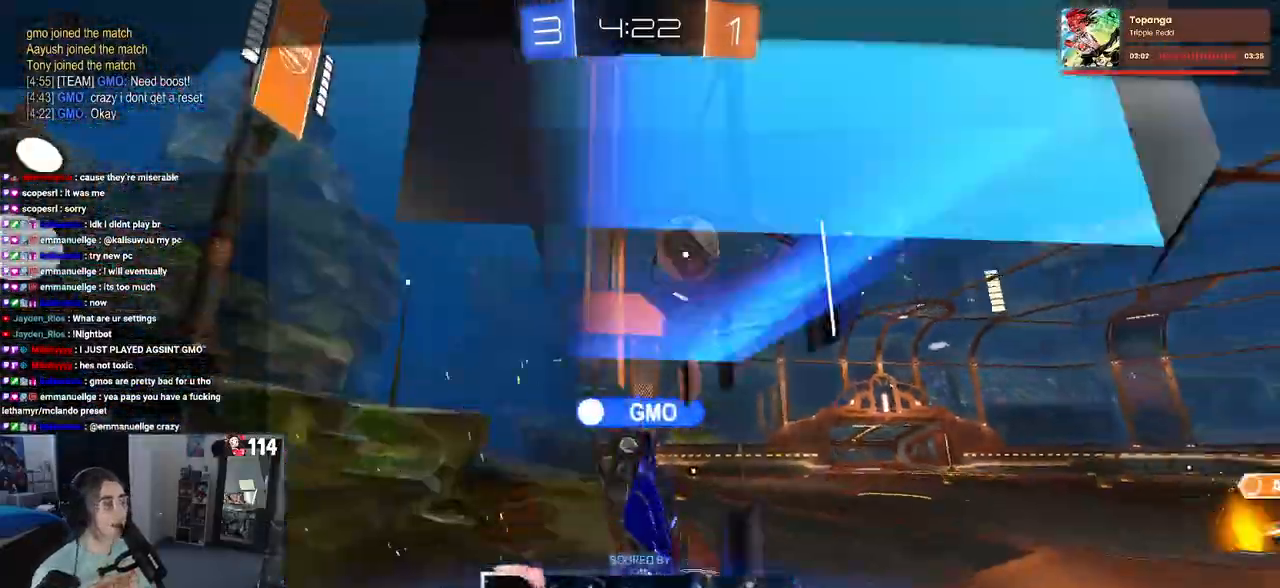
{"buttons": [], "left_stick": "center", "right_stick": "center", "events": [[233, "CROSS", "down"], [450, "CROSS", "up"]]}